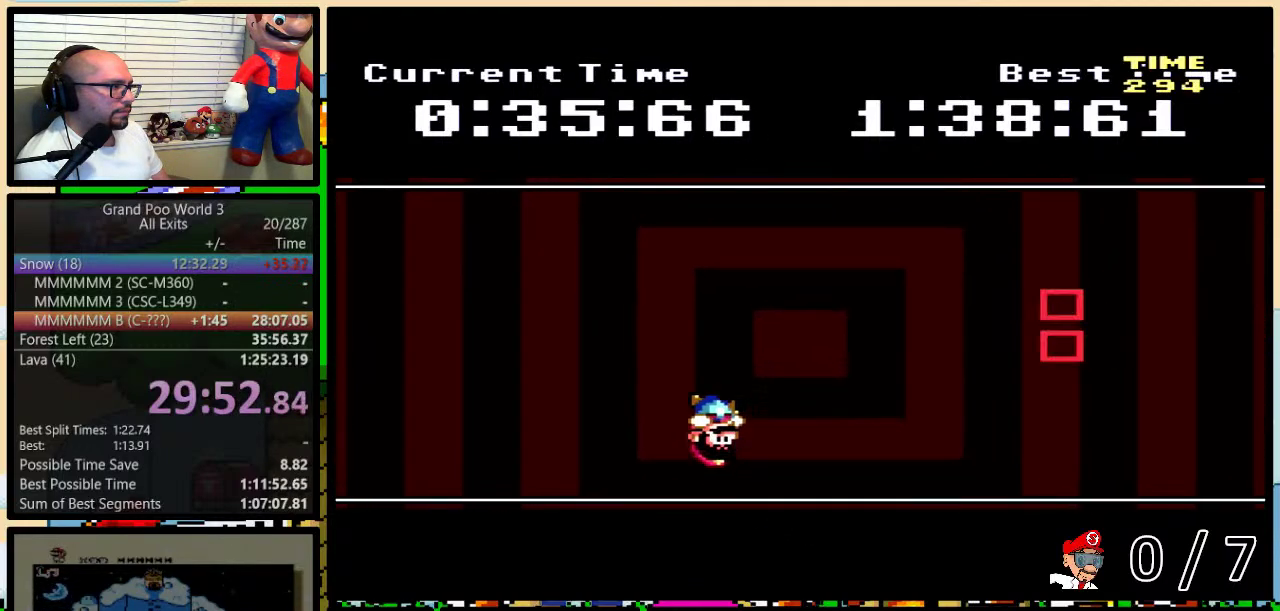
Gameplay with a controller (Nintendo layout); each line is a JSON object with the inputs held at the frame after it. "events" lists button and stick changes between this image and that frame as [ms after this image, input, new state], when the widget could be followed in between. Not read: L3 R3.
{"buttons": ["Y", "DPAD_RIGHT"], "events": []}
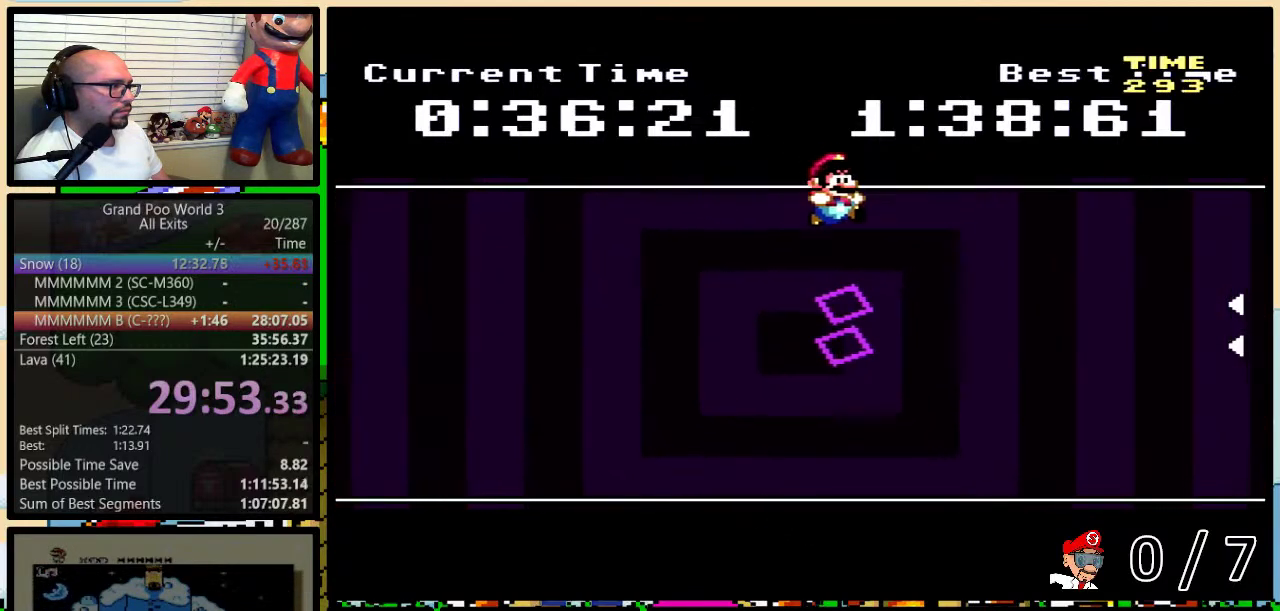
{"buttons": ["Y", "DPAD_UP"], "events": [[50, "DPAD_LEFT", "down"], [50, "DPAD_RIGHT", "up"], [483, "DPAD_LEFT", "up"], [483, "DPAD_UP", "down"]]}
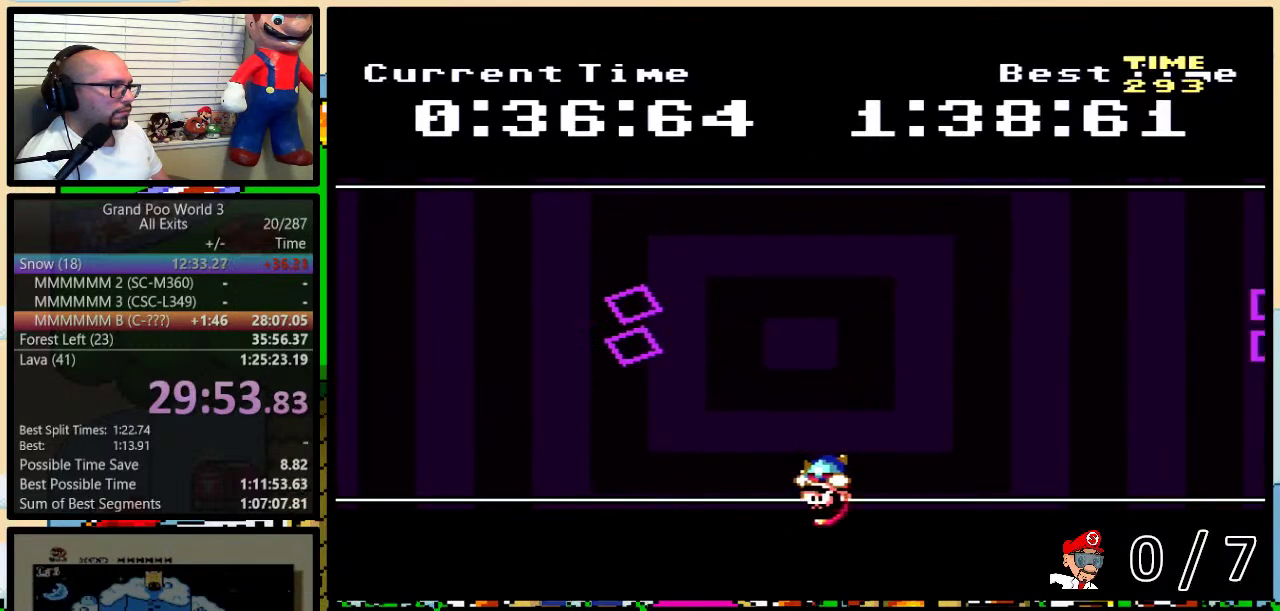
{"buttons": ["Y", "DPAD_RIGHT"], "events": [[33, "DPAD_RIGHT", "down"], [33, "DPAD_UP", "up"], [133, "DPAD_RIGHT", "up"], [233, "DPAD_RIGHT", "down"]]}
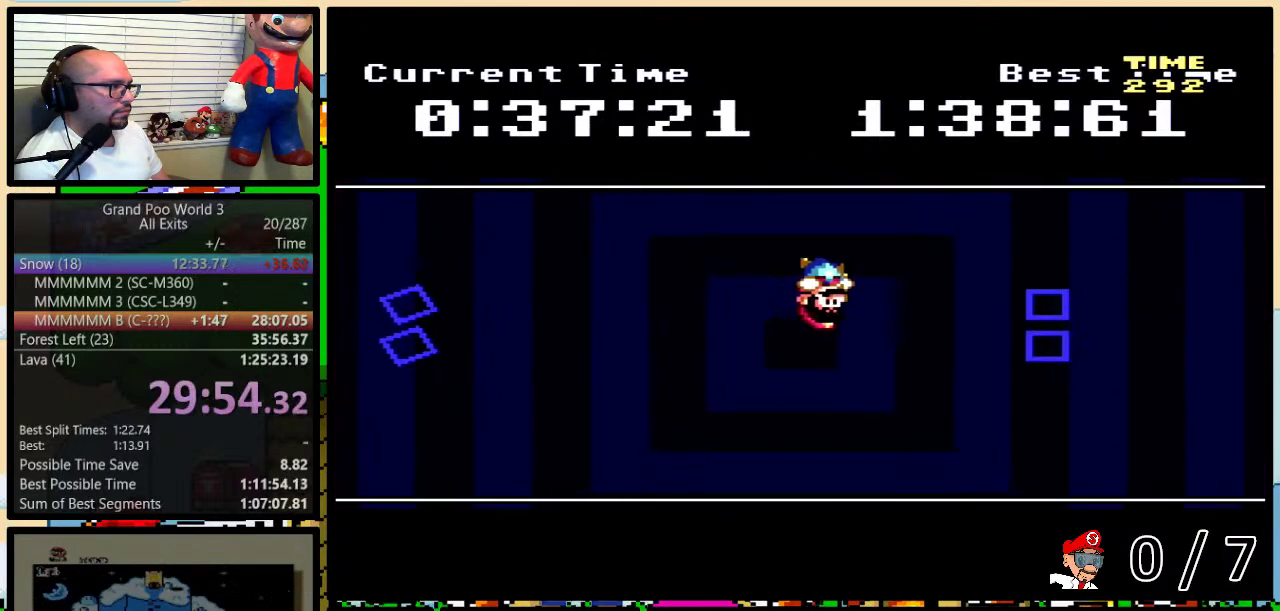
{"buttons": ["Y", "DPAD_LEFT"], "events": [[300, "DPAD_RIGHT", "up"], [317, "DPAD_LEFT", "down"]]}
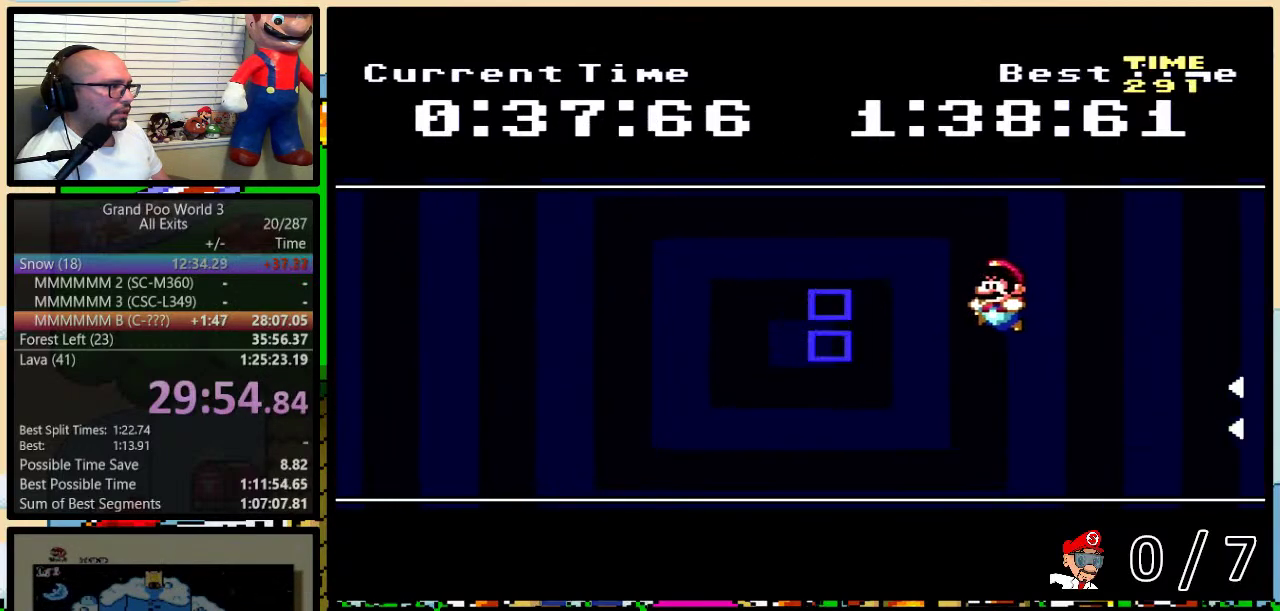
{"buttons": ["Y"], "events": [[233, "DPAD_LEFT", "up"], [233, "DPAD_RIGHT", "down"], [333, "DPAD_RIGHT", "up"]]}
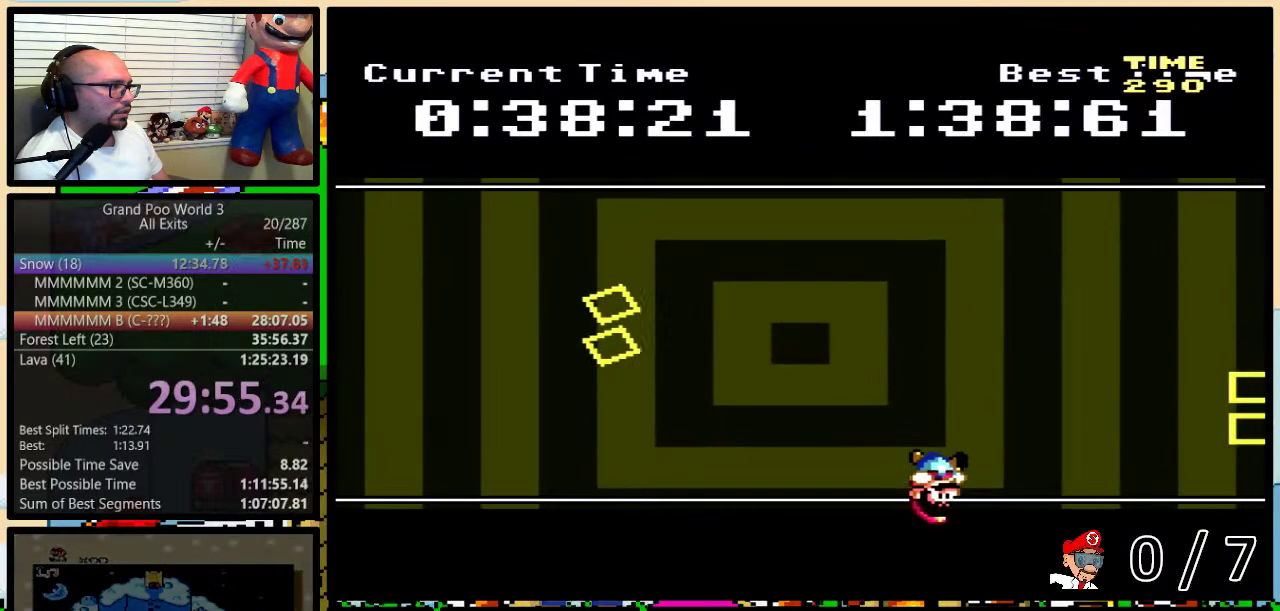
{"buttons": ["Y", "DPAD_RIGHT"], "events": [[433, "DPAD_RIGHT", "down"]]}
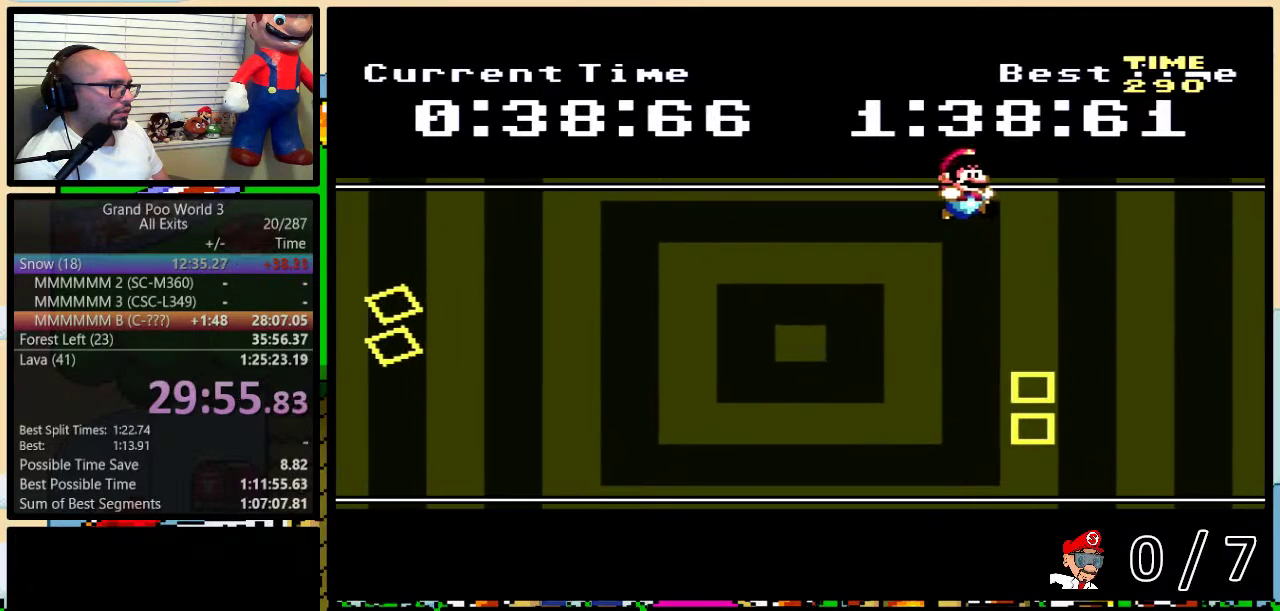
{"buttons": ["Y", "DPAD_LEFT"], "events": [[133, "DPAD_RIGHT", "up"], [167, "DPAD_LEFT", "down"]]}
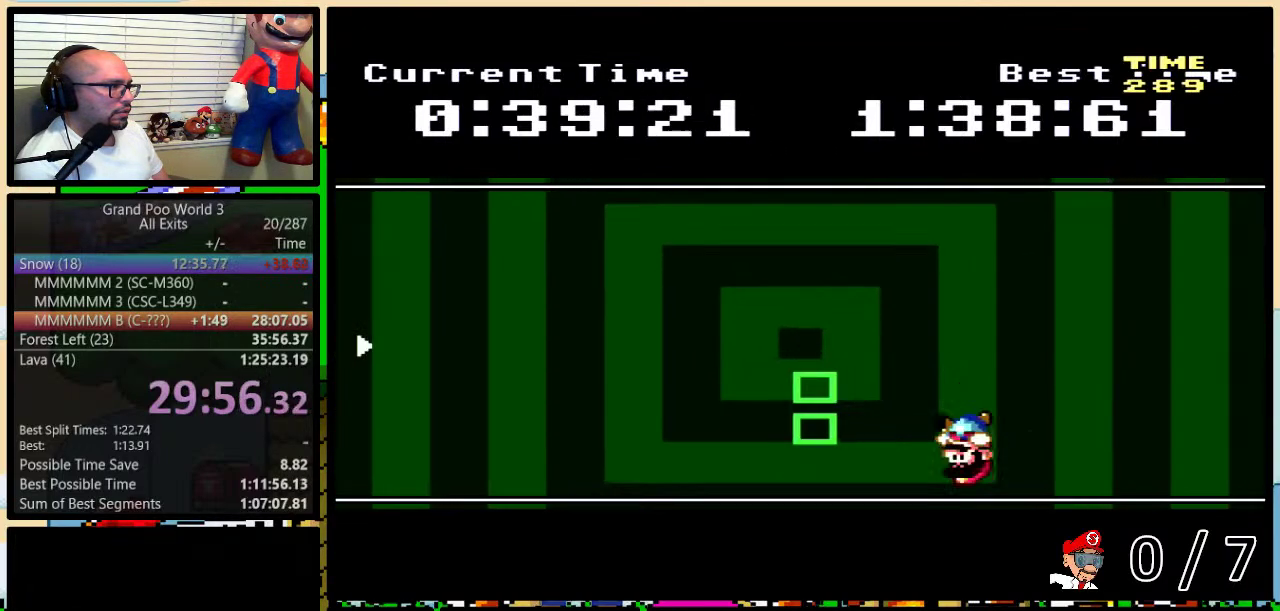
{"buttons": ["Y"], "events": [[67, "DPAD_LEFT", "up"], [100, "DPAD_RIGHT", "down"], [167, "DPAD_RIGHT", "up"]]}
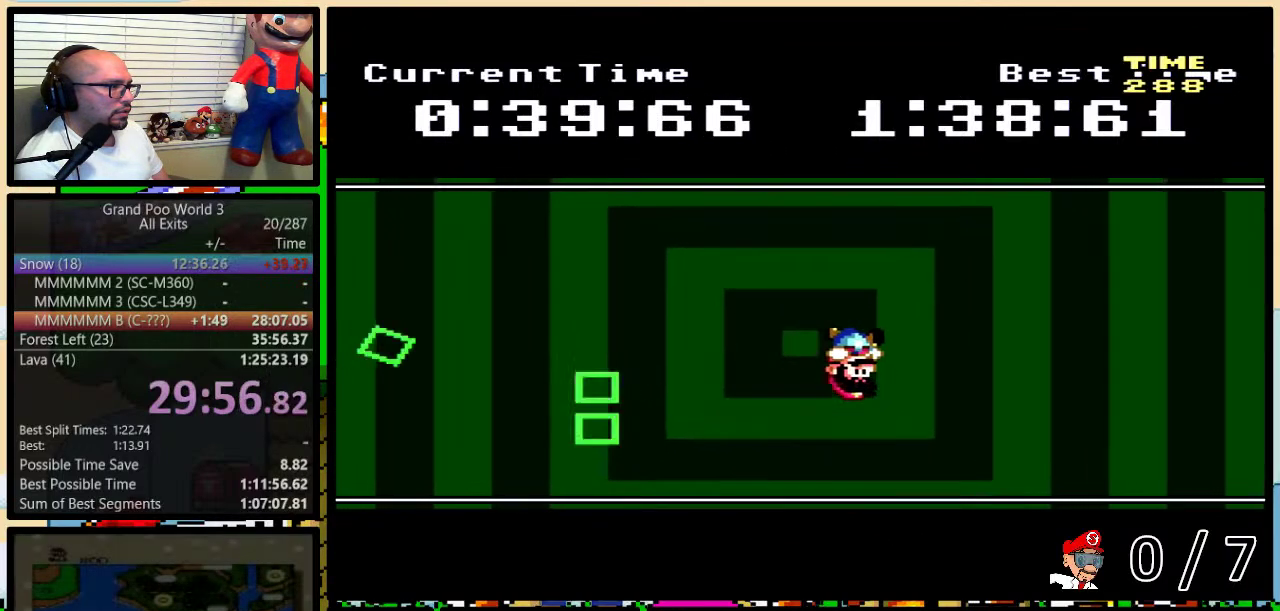
{"buttons": ["Y", "DPAD_RIGHT"], "events": [[200, "DPAD_RIGHT", "down"]]}
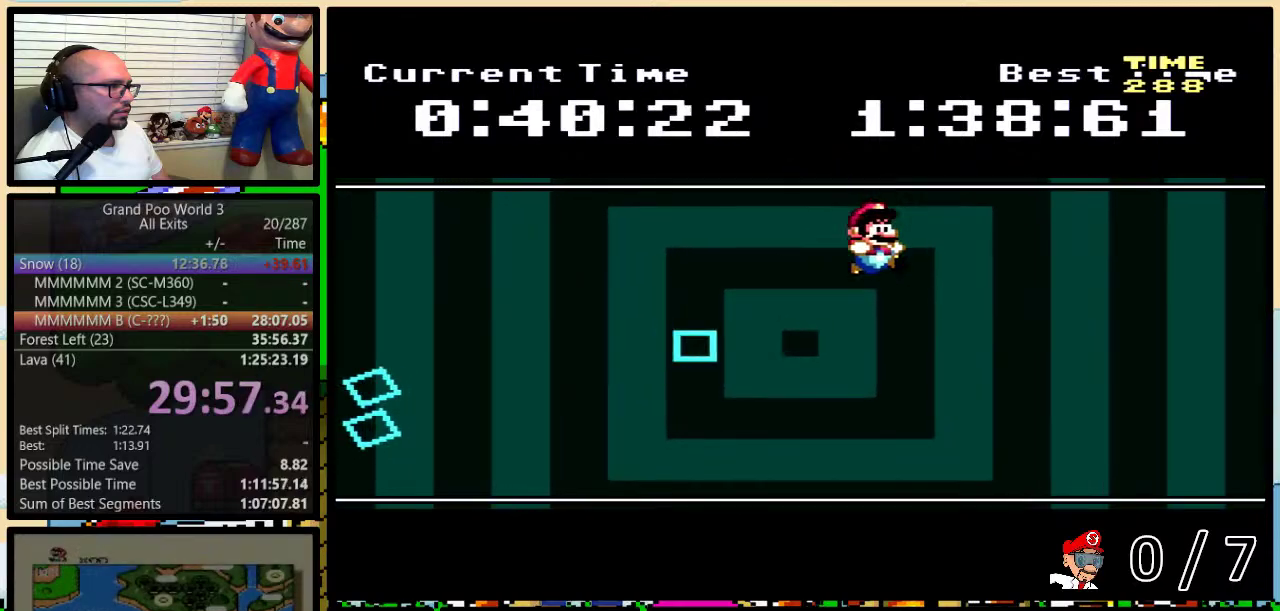
{"buttons": ["Y", "DPAD_LEFT"], "events": [[67, "DPAD_RIGHT", "up"], [133, "DPAD_LEFT", "down"]]}
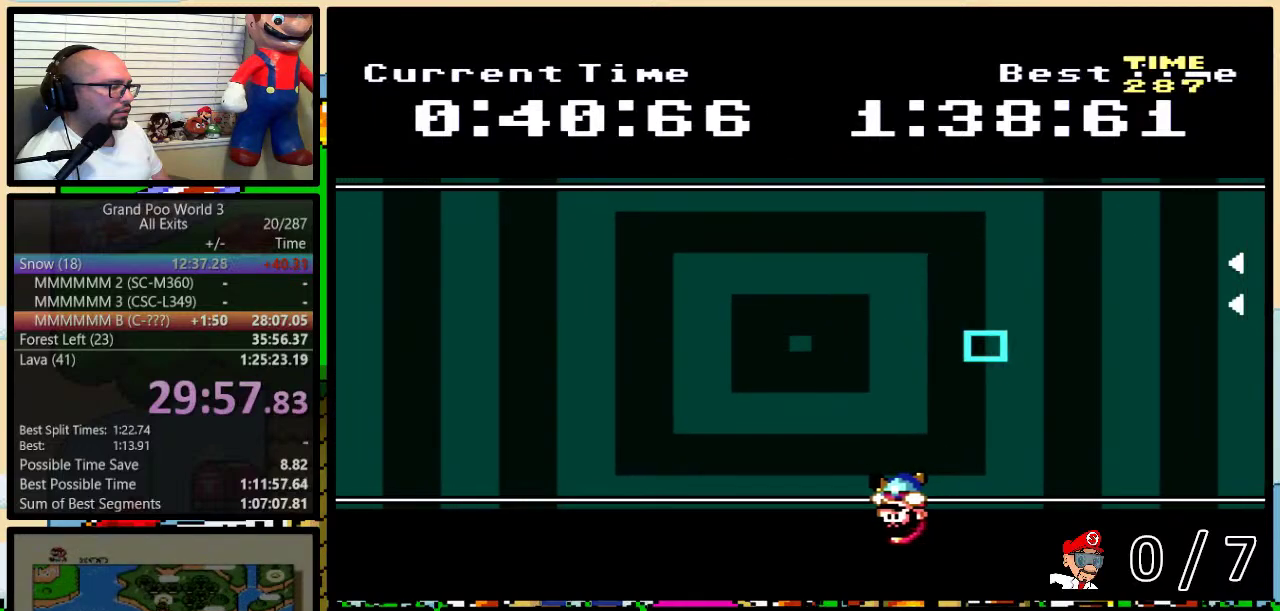
{"buttons": ["Y", "DPAD_RIGHT"], "events": [[433, "DPAD_LEFT", "up"], [450, "DPAD_RIGHT", "down"]]}
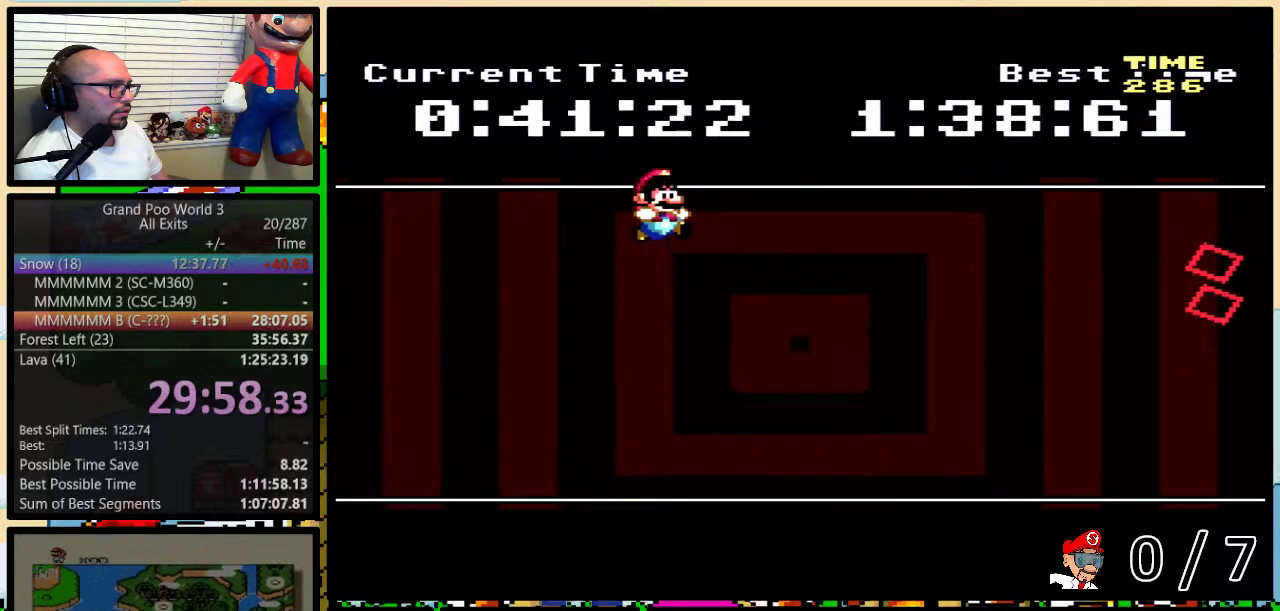
{"buttons": ["Y", "DPAD_RIGHT"], "events": []}
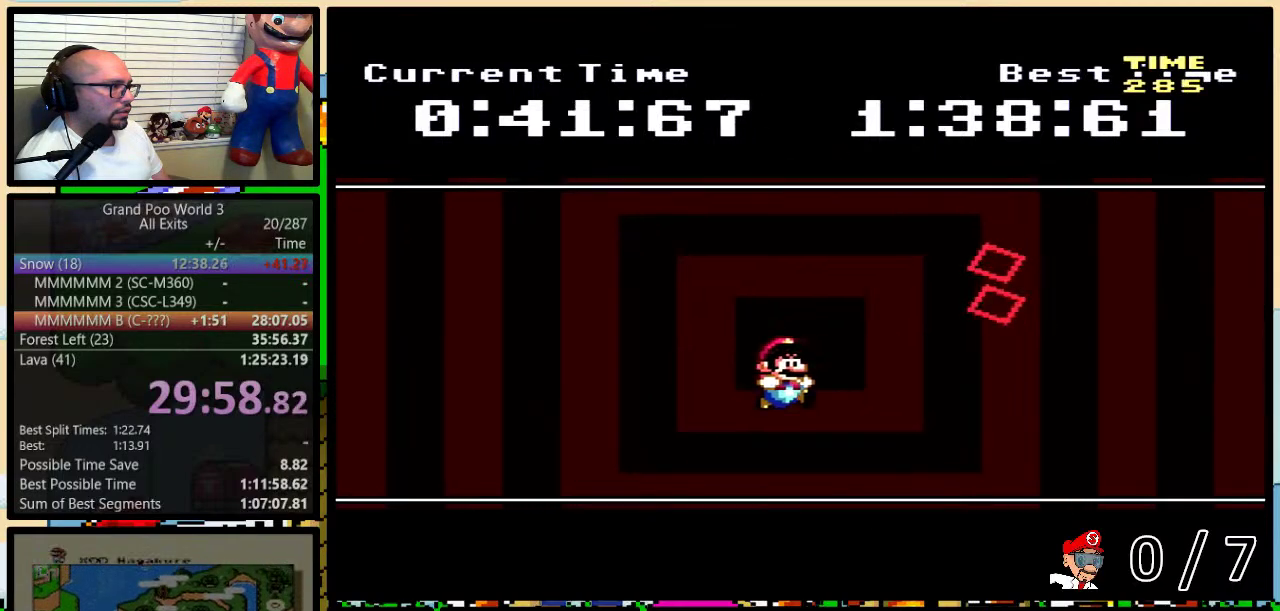
{"buttons": ["Y"], "events": [[300, "DPAD_LEFT", "down"], [300, "DPAD_RIGHT", "up"], [483, "DPAD_LEFT", "up"]]}
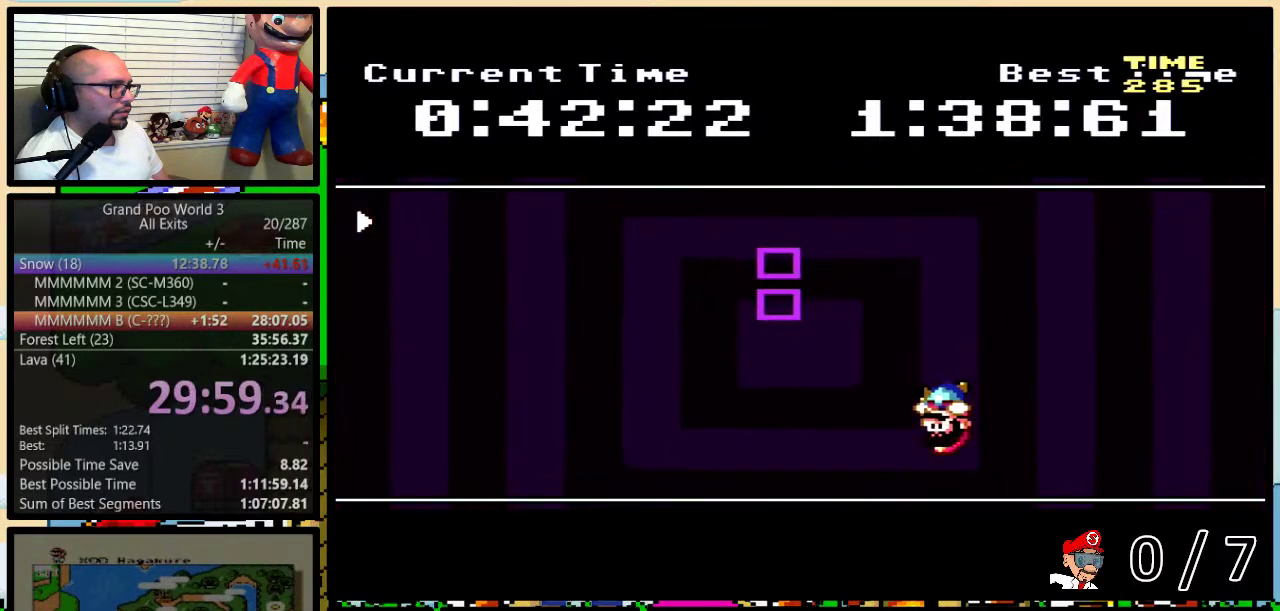
{"buttons": ["Y", "DPAD_LEFT"], "events": [[417, "DPAD_LEFT", "down"]]}
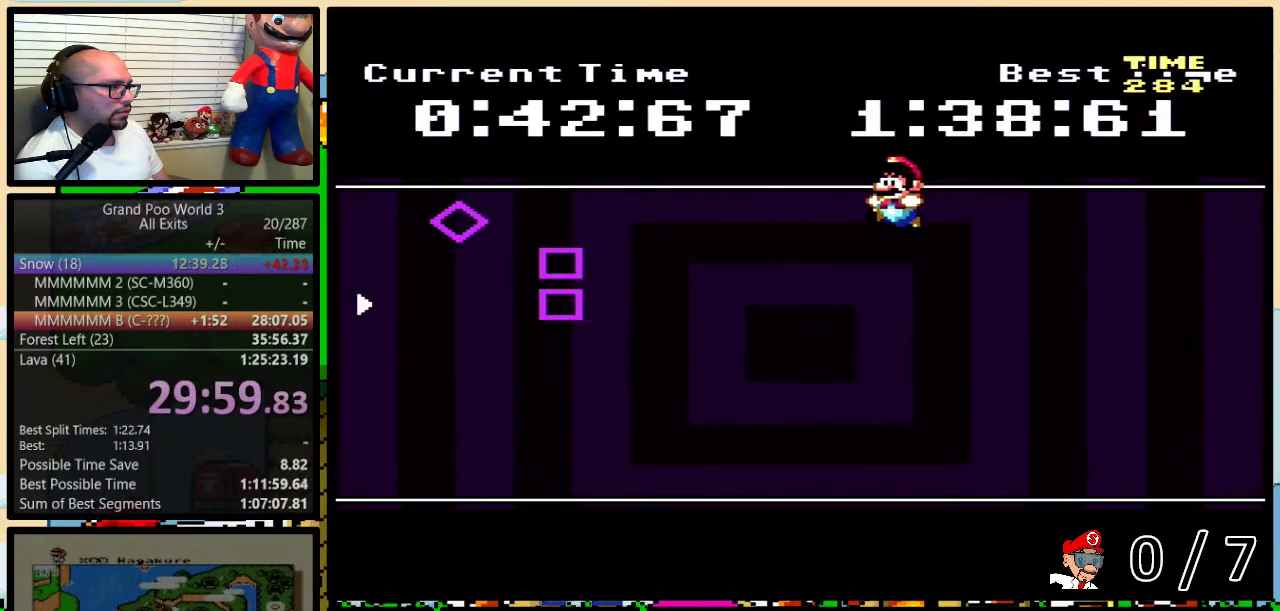
{"buttons": ["Y", "DPAD_LEFT"], "events": []}
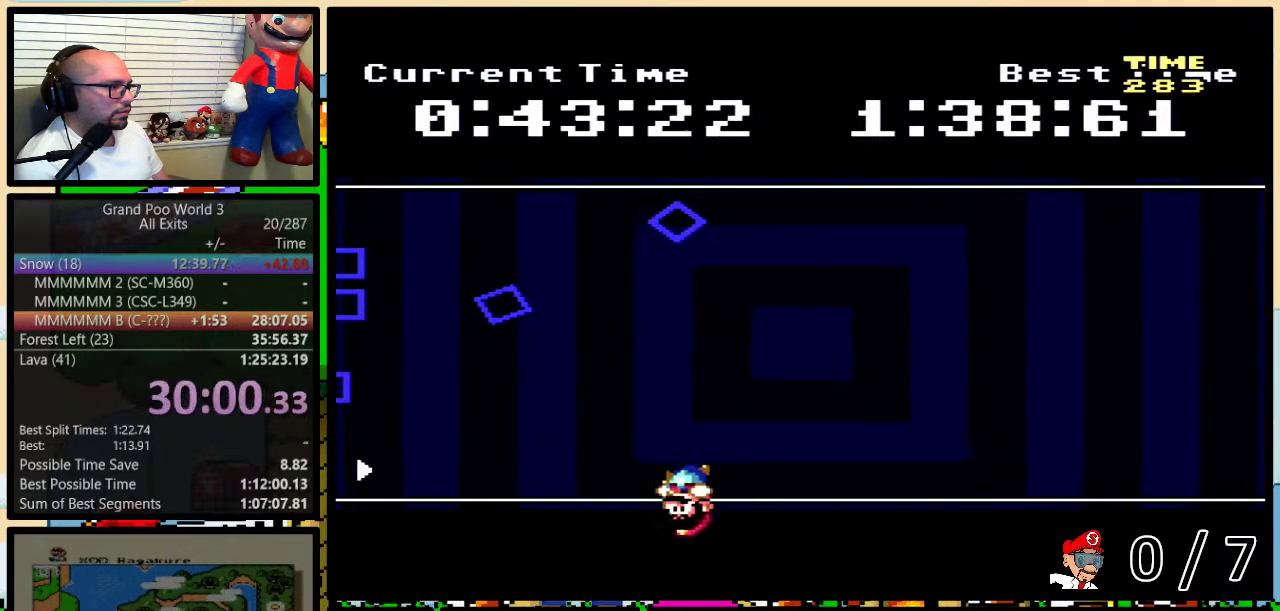
{"buttons": ["Y", "DPAD_LEFT"], "events": [[150, "DPAD_LEFT", "up"], [183, "DPAD_RIGHT", "down"], [450, "DPAD_LEFT", "down"], [450, "DPAD_RIGHT", "up"]]}
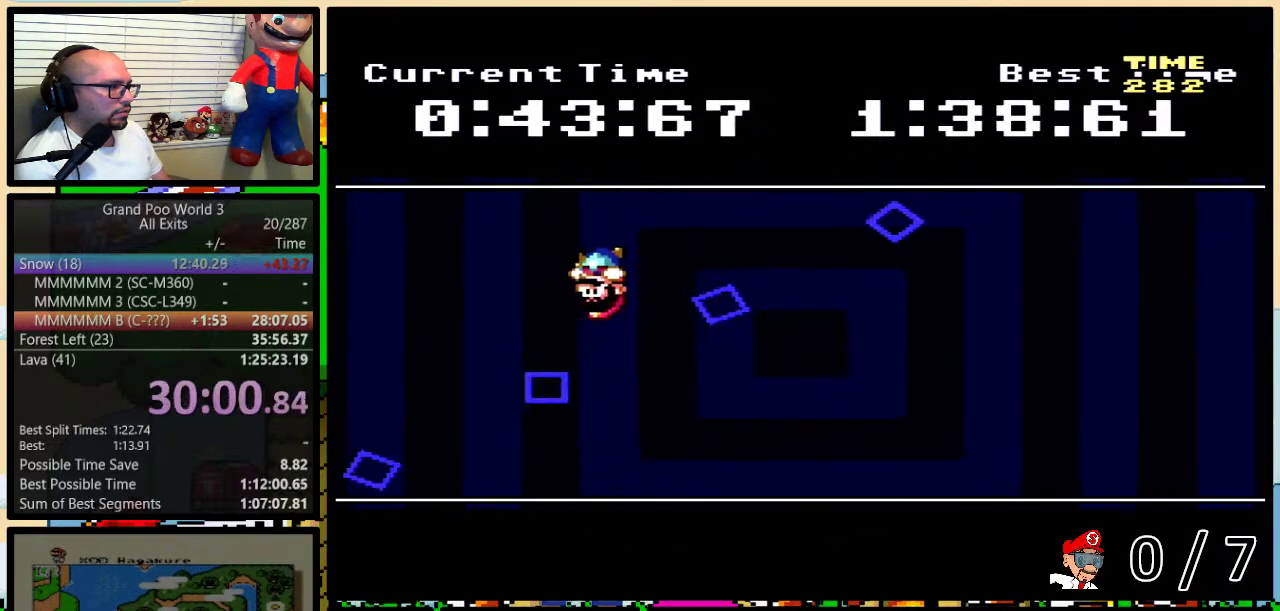
{"buttons": ["Y", "DPAD_RIGHT"], "events": [[383, "DPAD_LEFT", "up"], [417, "DPAD_RIGHT", "down"]]}
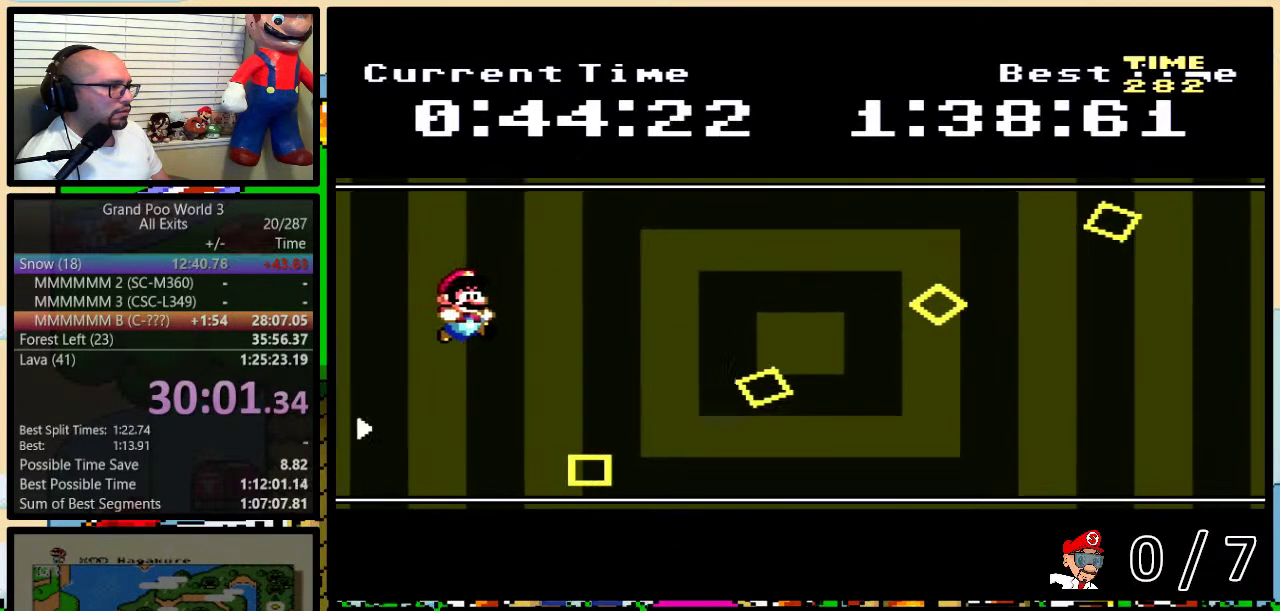
{"buttons": ["Y", "DPAD_LEFT"], "events": [[483, "DPAD_LEFT", "down"], [483, "DPAD_RIGHT", "up"]]}
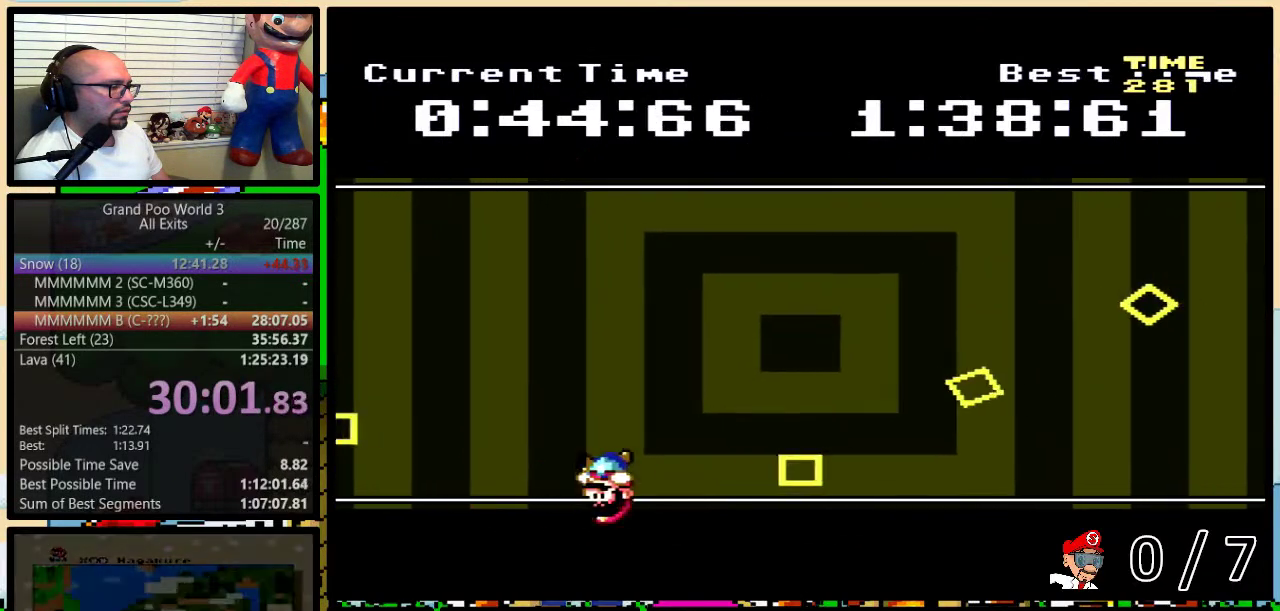
{"buttons": ["Y", "DPAD_RIGHT"], "events": [[150, "DPAD_LEFT", "up"], [200, "DPAD_LEFT", "down"], [450, "DPAD_LEFT", "up"], [483, "DPAD_RIGHT", "down"]]}
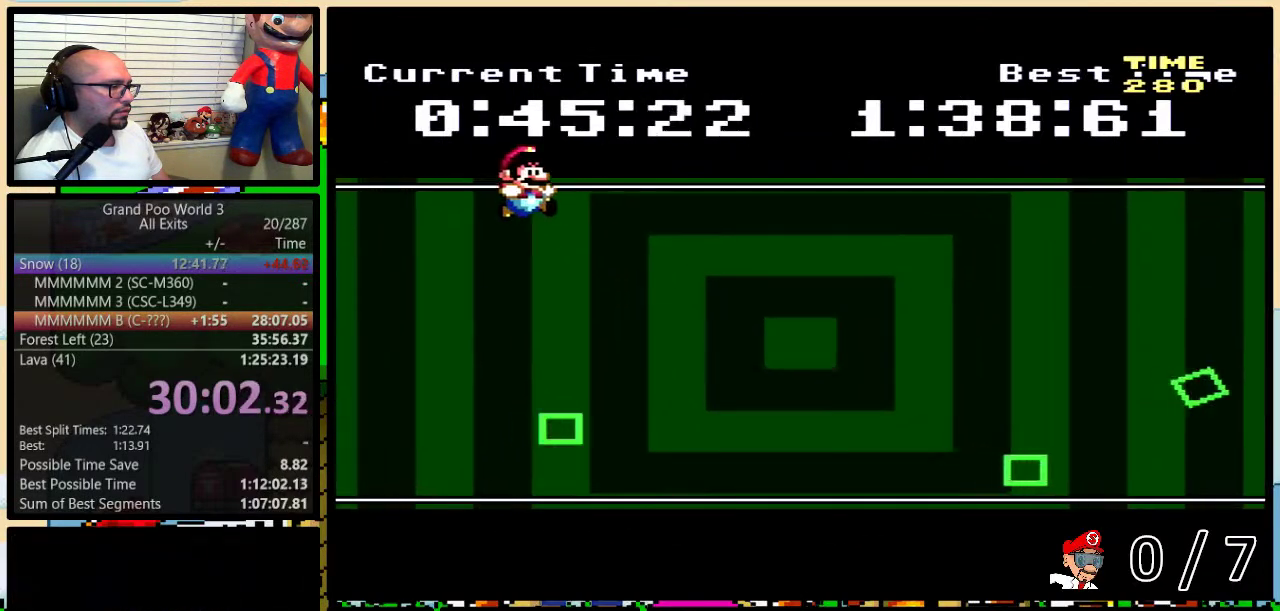
{"buttons": ["Y"], "events": [[267, "DPAD_RIGHT", "up"]]}
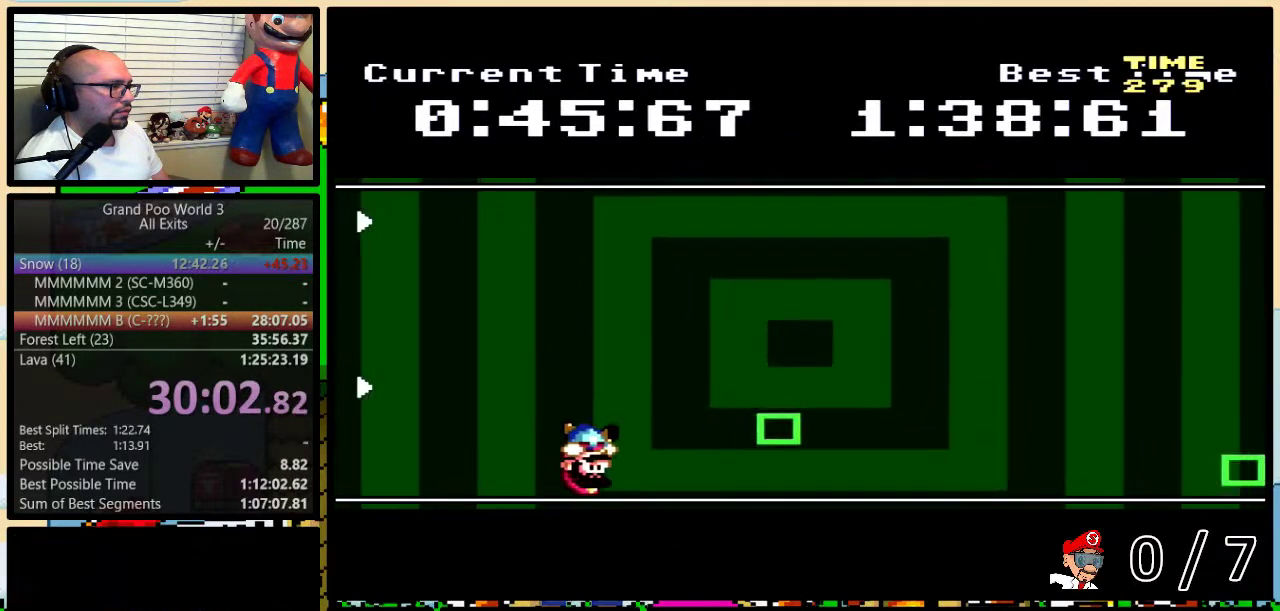
{"buttons": ["Y"], "events": []}
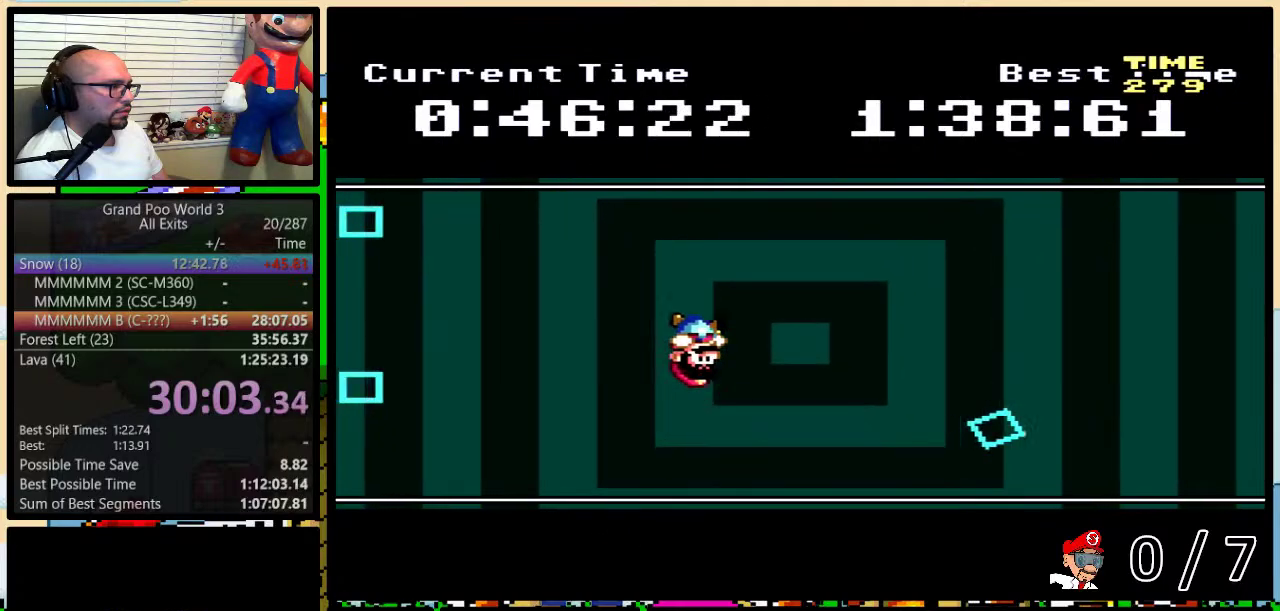
{"buttons": ["Y"], "events": []}
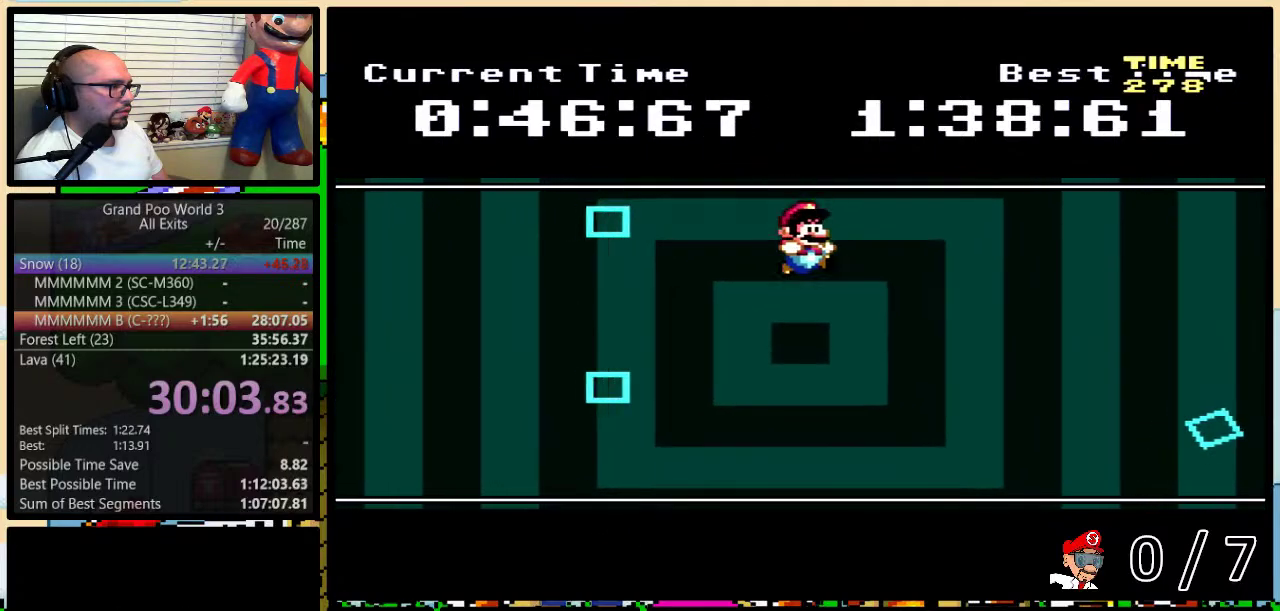
{"buttons": ["Y", "DPAD_LEFT"], "events": [[233, "DPAD_LEFT", "down"]]}
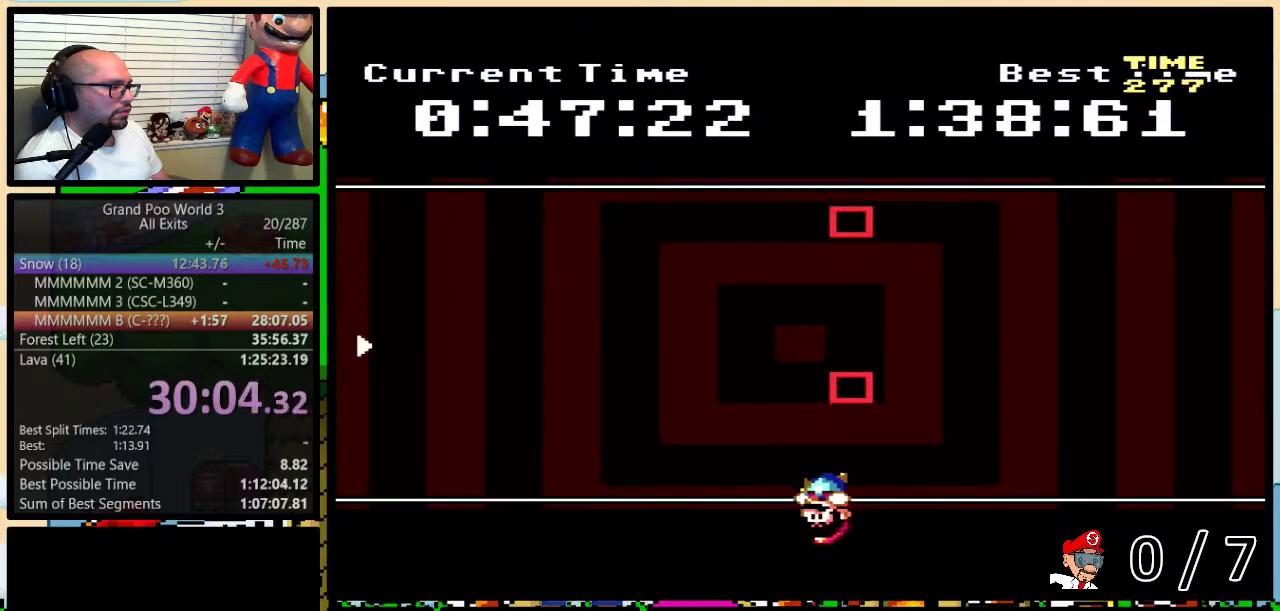
{"buttons": ["Y", "DPAD_LEFT"], "events": []}
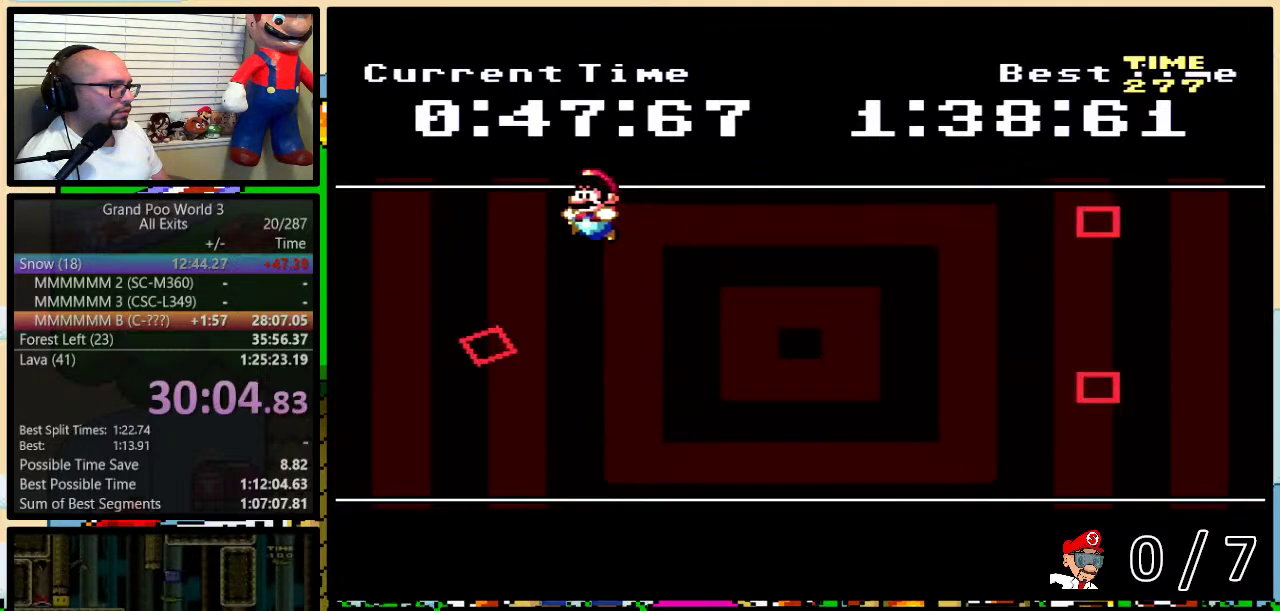
{"buttons": ["Y"], "events": [[100, "DPAD_LEFT", "up"], [150, "DPAD_RIGHT", "down"], [433, "DPAD_RIGHT", "up"]]}
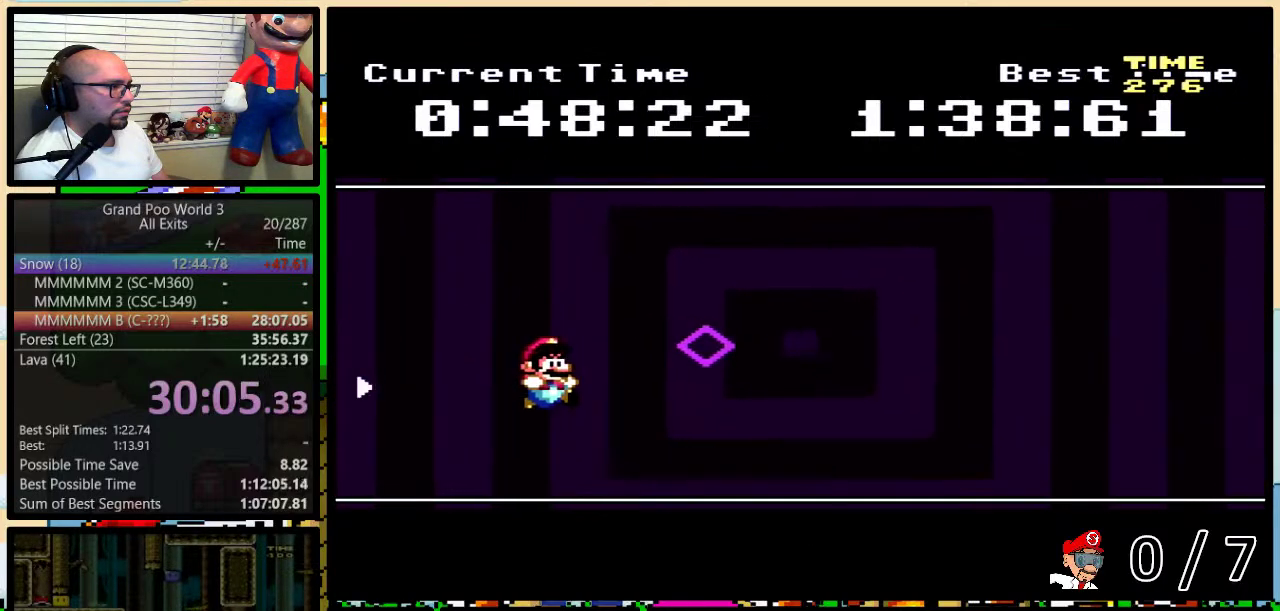
{"buttons": ["Y", "DPAD_LEFT"], "events": [[483, "DPAD_LEFT", "down"]]}
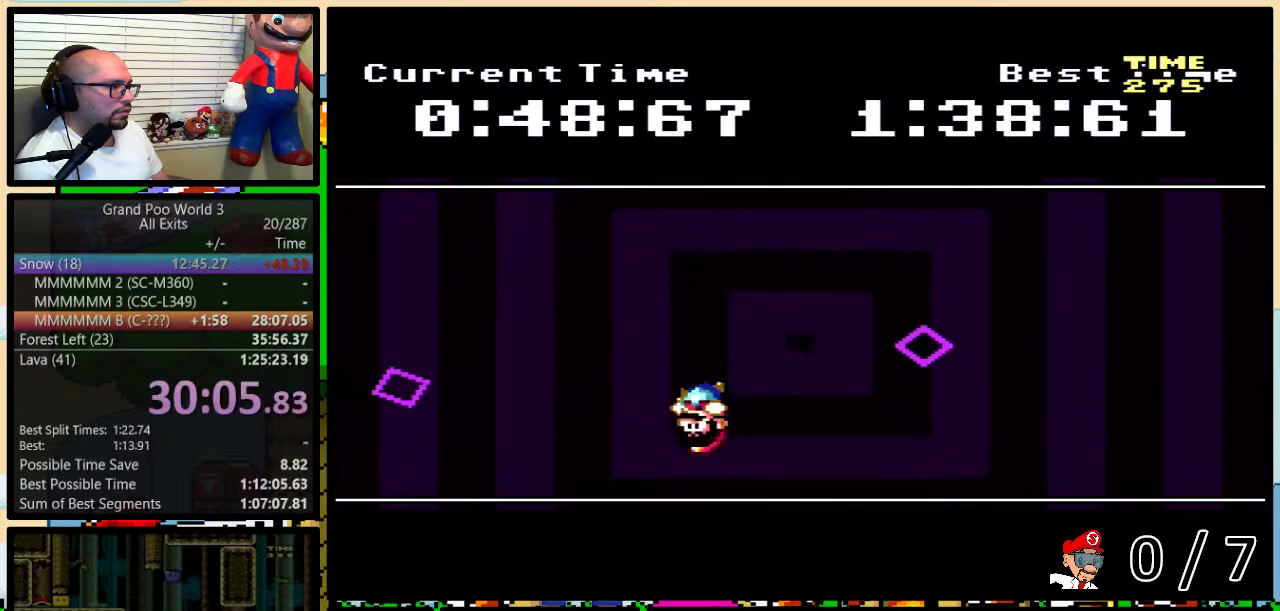
{"buttons": ["Y", "DPAD_RIGHT"], "events": [[433, "DPAD_LEFT", "up"], [483, "DPAD_RIGHT", "down"]]}
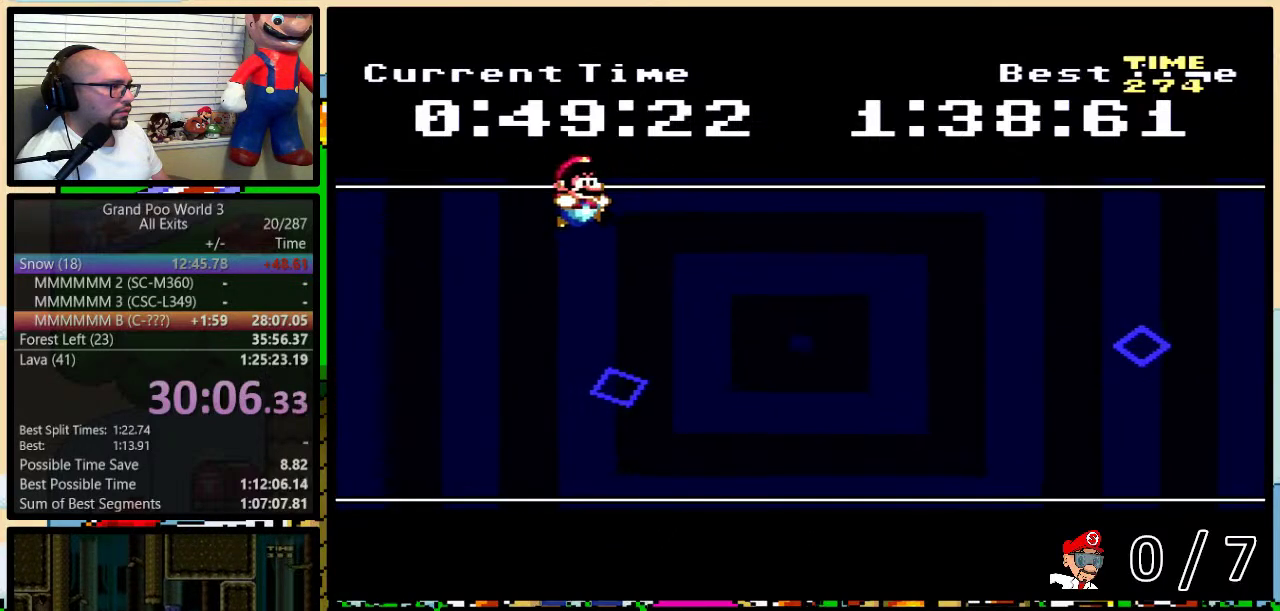
{"buttons": ["Y", "DPAD_LEFT"], "events": [[483, "DPAD_LEFT", "down"], [483, "DPAD_RIGHT", "up"]]}
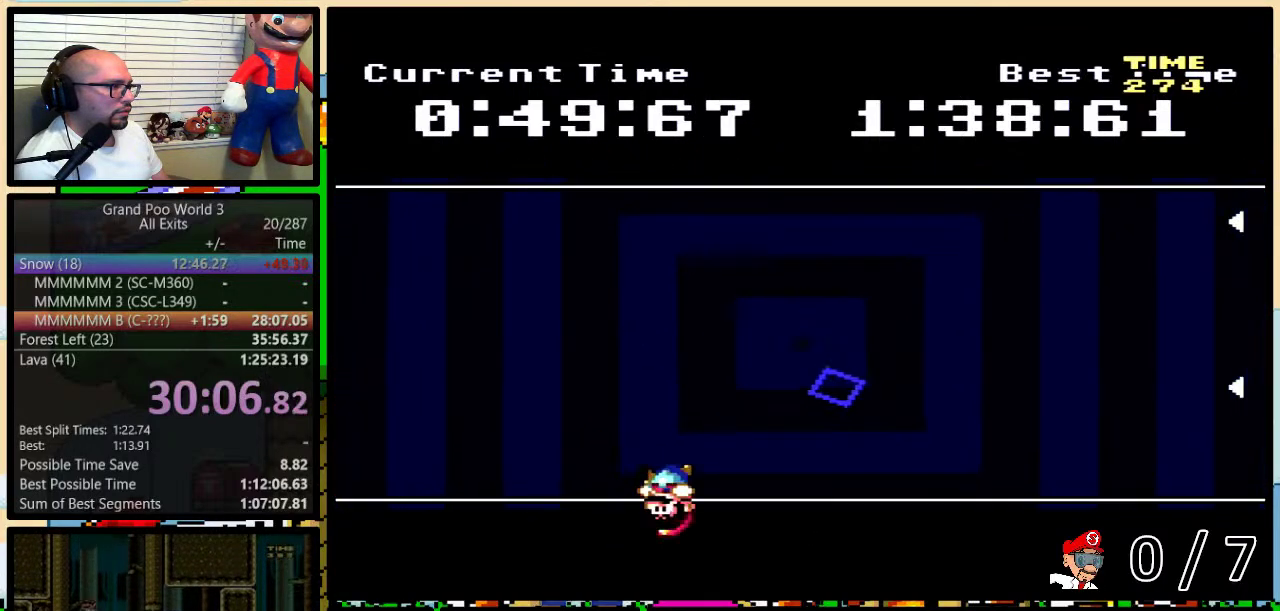
{"buttons": ["Y", "DPAD_LEFT"], "events": [[33, "DPAD_LEFT", "up"], [383, "DPAD_LEFT", "down"]]}
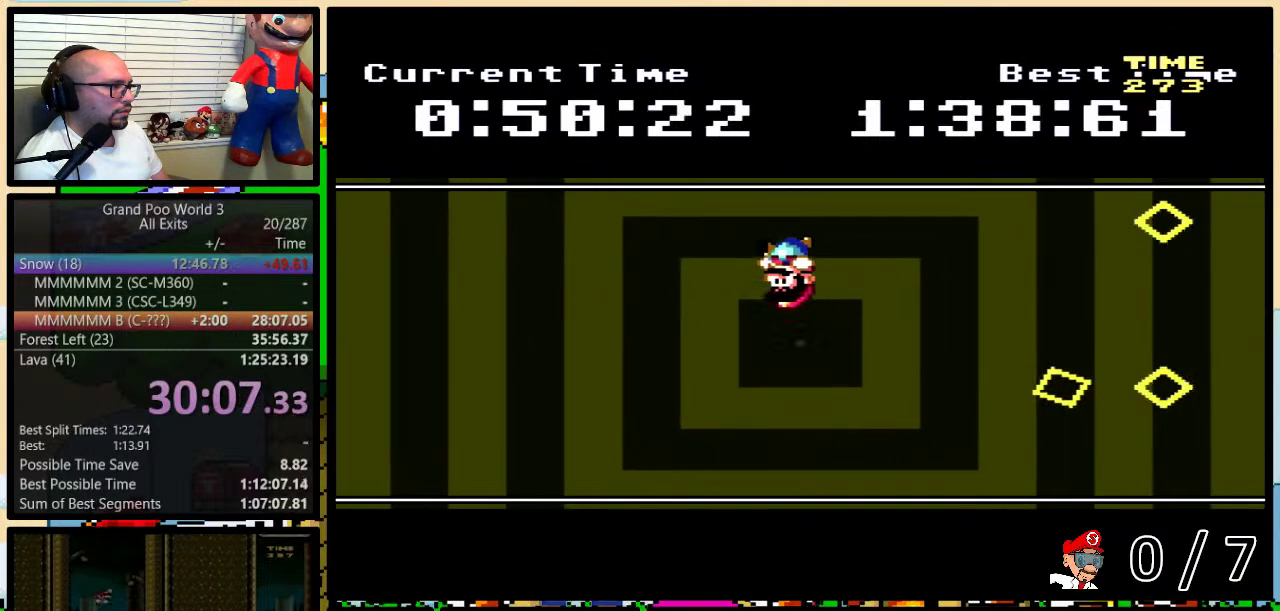
{"buttons": ["Y", "DPAD_RIGHT"], "events": [[300, "DPAD_LEFT", "up"], [300, "DPAD_RIGHT", "down"]]}
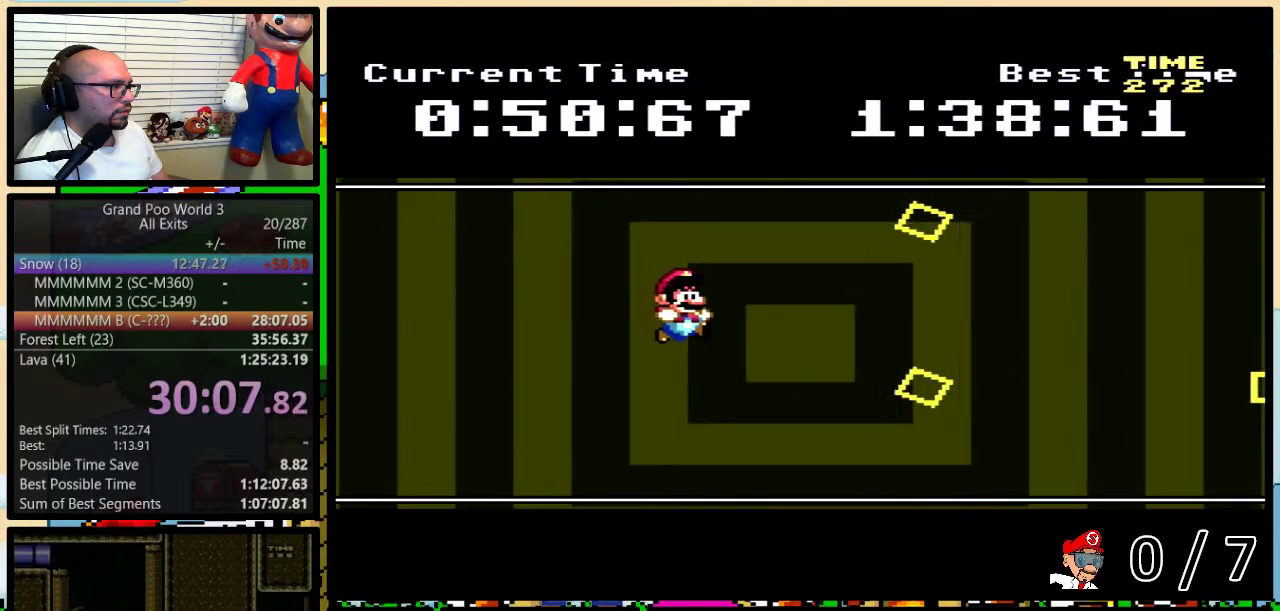
{"buttons": ["Y"], "events": [[350, "DPAD_RIGHT", "up"], [383, "DPAD_LEFT", "down"], [483, "DPAD_LEFT", "up"]]}